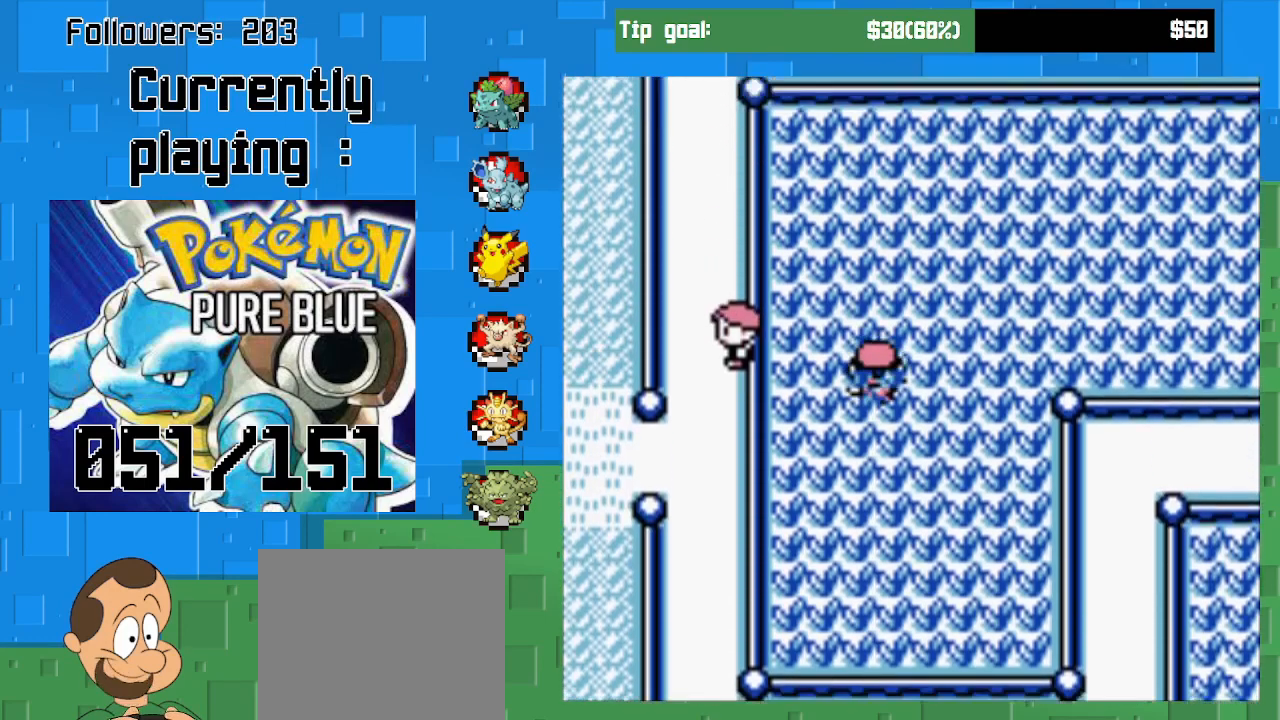
Gameplay with a controller (PlayStation layout); each line is a JSON object with the inputs held at the frame after it. "events" lists button and stick changes between this image and that frame as [ms after this image, input, new state], when the widget could be followed in between. Not read: L3 R3.
{"buttons": ["CROSS", "DPAD_DOWN"], "left_stick": "center", "right_stick": "center", "events": [[367, "DPAD_UP", "up"], [433, "DPAD_DOWN", "down"]]}
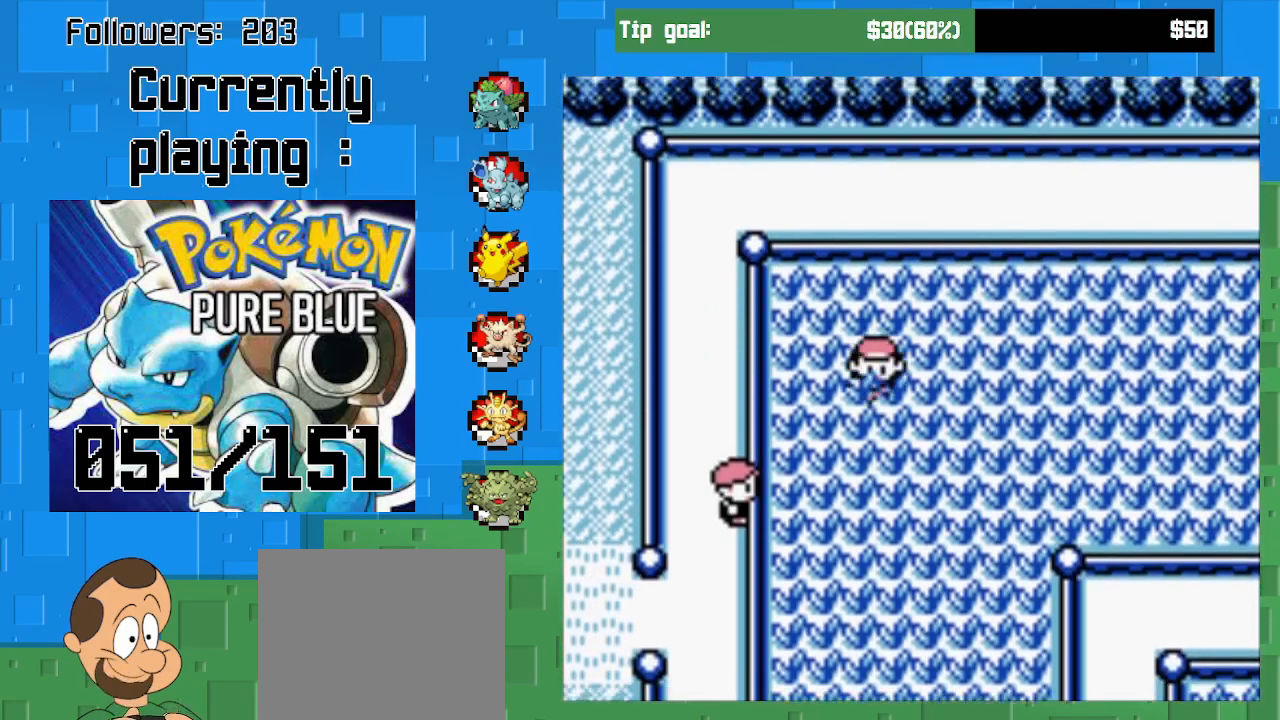
{"buttons": ["CROSS", "DPAD_DOWN"], "left_stick": "center", "right_stick": "center", "events": []}
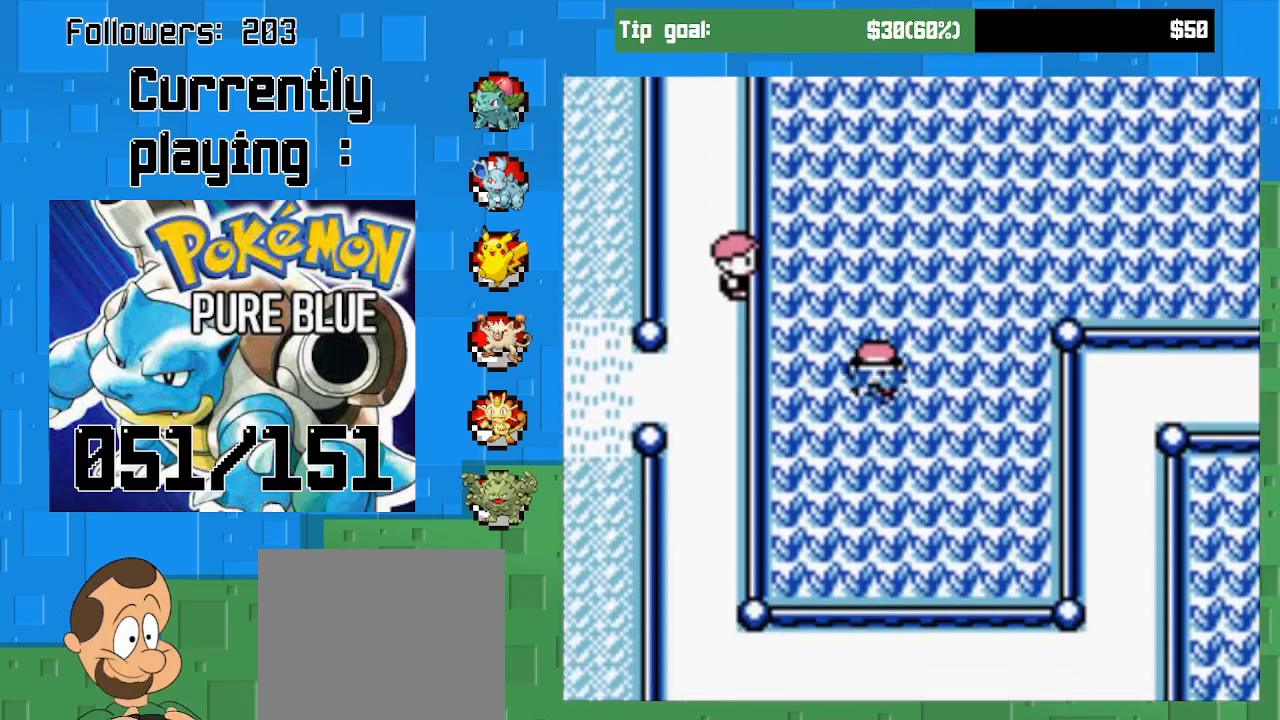
{"buttons": ["CROSS", "DPAD_DOWN"], "left_stick": "center", "right_stick": "center", "events": []}
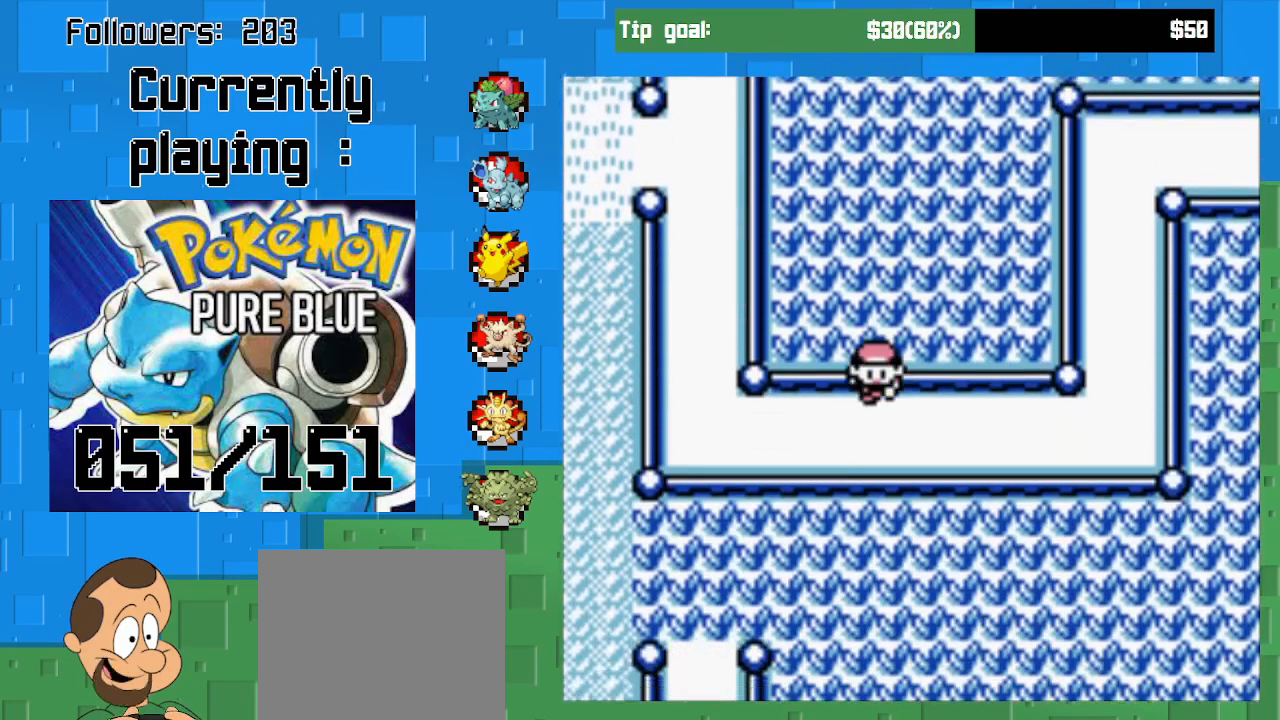
{"buttons": ["CROSS", "DPAD_DOWN"], "left_stick": "center", "right_stick": "center", "events": []}
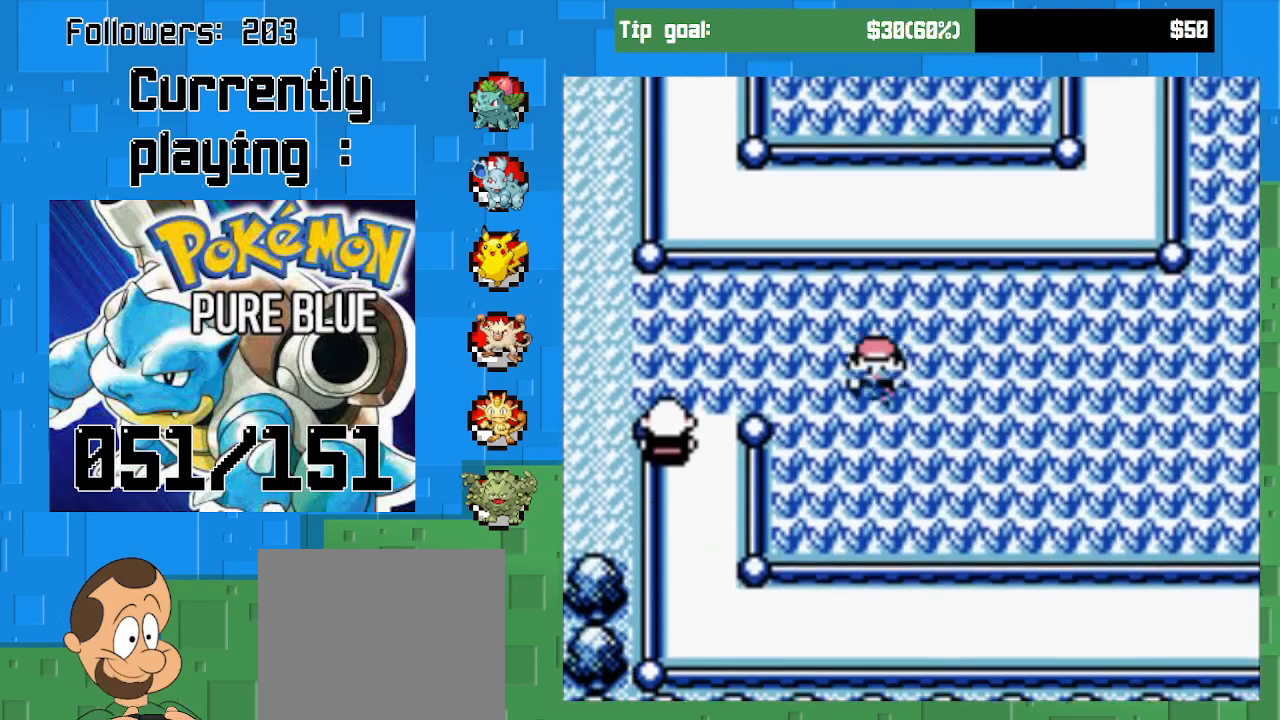
{"buttons": ["CROSS", "DPAD_RIGHT"], "left_stick": "center", "right_stick": "center", "events": [[200, "DPAD_RIGHT", "down"], [233, "DPAD_DOWN", "up"]]}
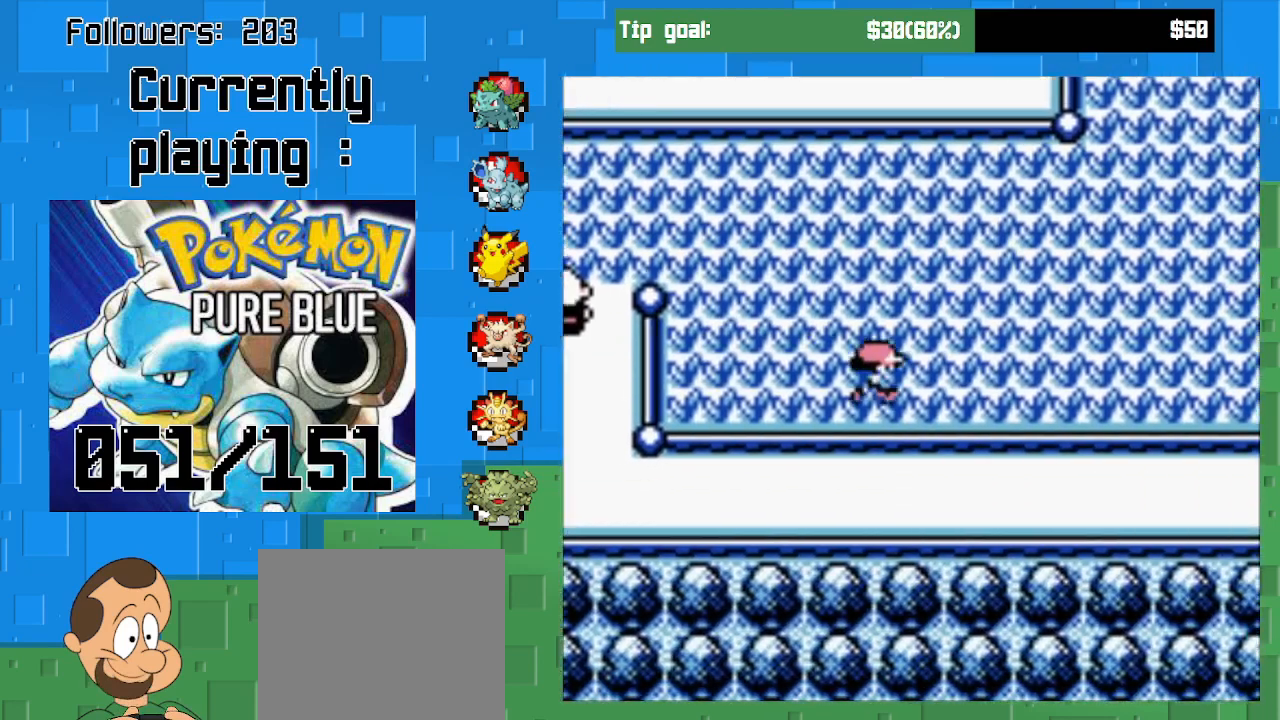
{"buttons": ["CROSS", "DPAD_RIGHT"], "left_stick": "center", "right_stick": "center", "events": []}
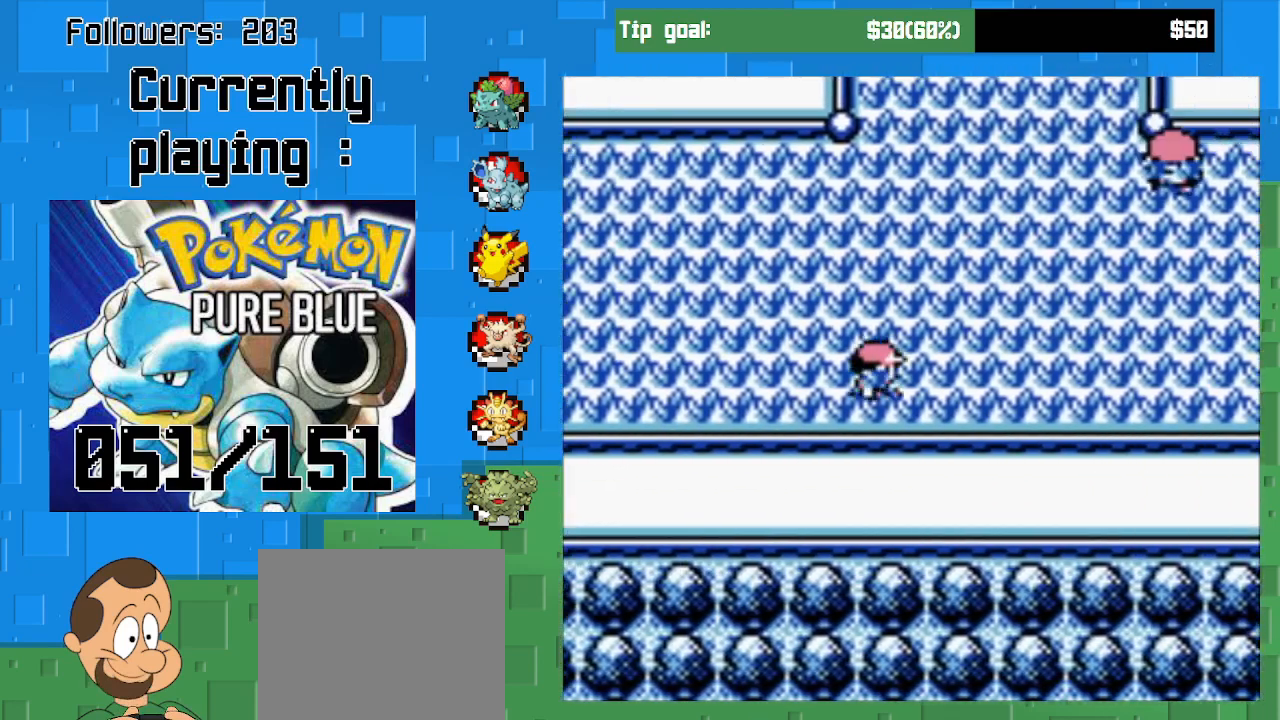
{"buttons": ["CROSS", "DPAD_UP"], "left_stick": "center", "right_stick": "center", "events": [[233, "DPAD_RIGHT", "up"], [233, "DPAD_UP", "down"]]}
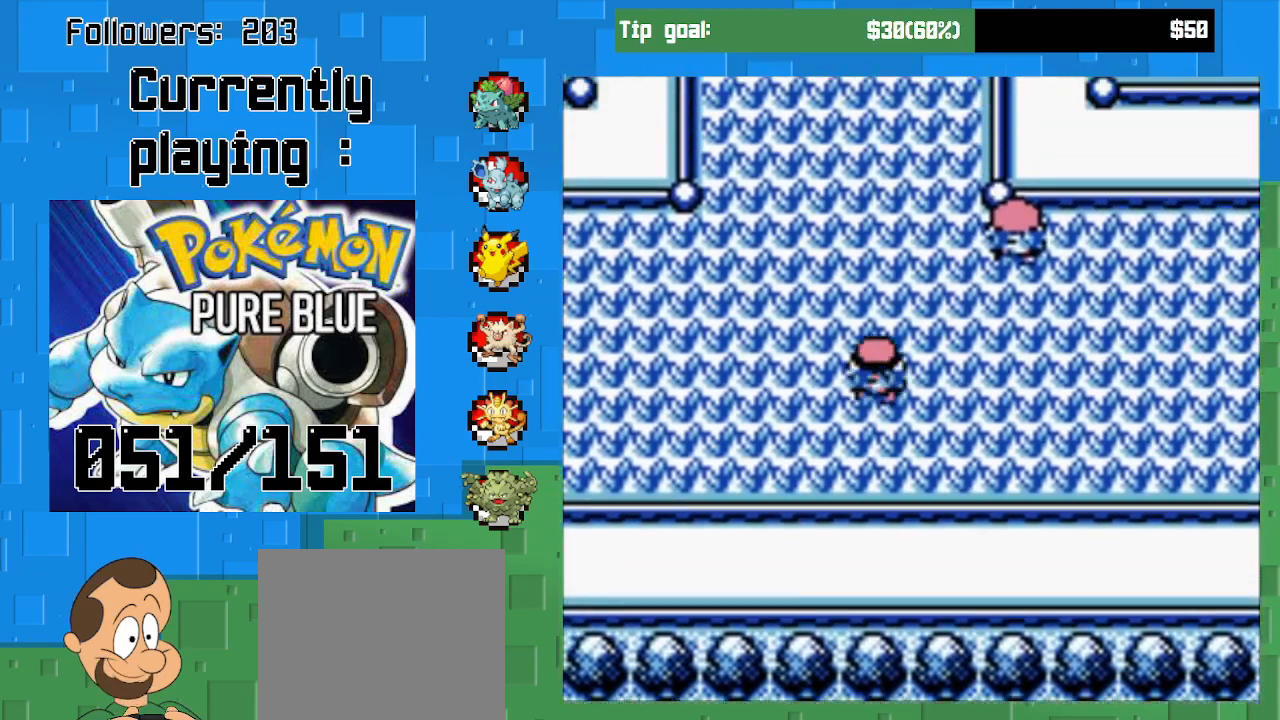
{"buttons": ["CROSS", "DPAD_UP"], "left_stick": "center", "right_stick": "center", "events": []}
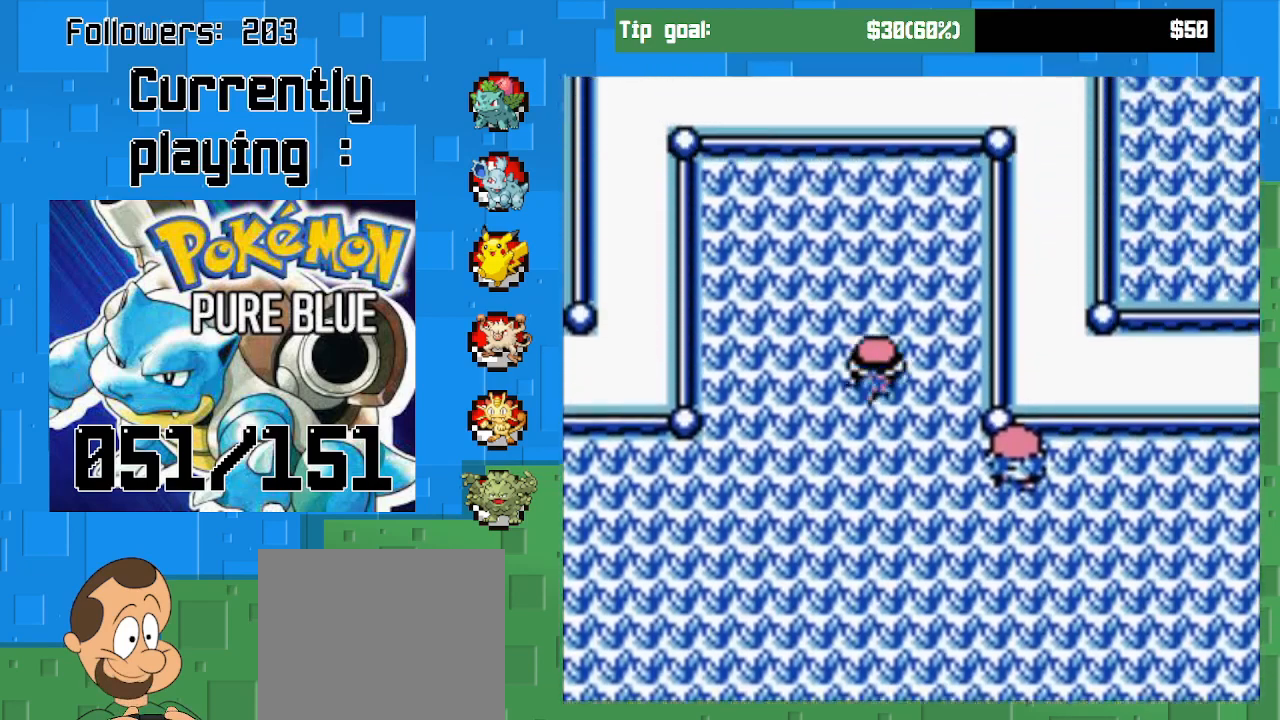
{"buttons": ["CROSS", "DPAD_LEFT"], "left_stick": "center", "right_stick": "center", "events": [[267, "DPAD_LEFT", "down"], [400, "DPAD_UP", "up"]]}
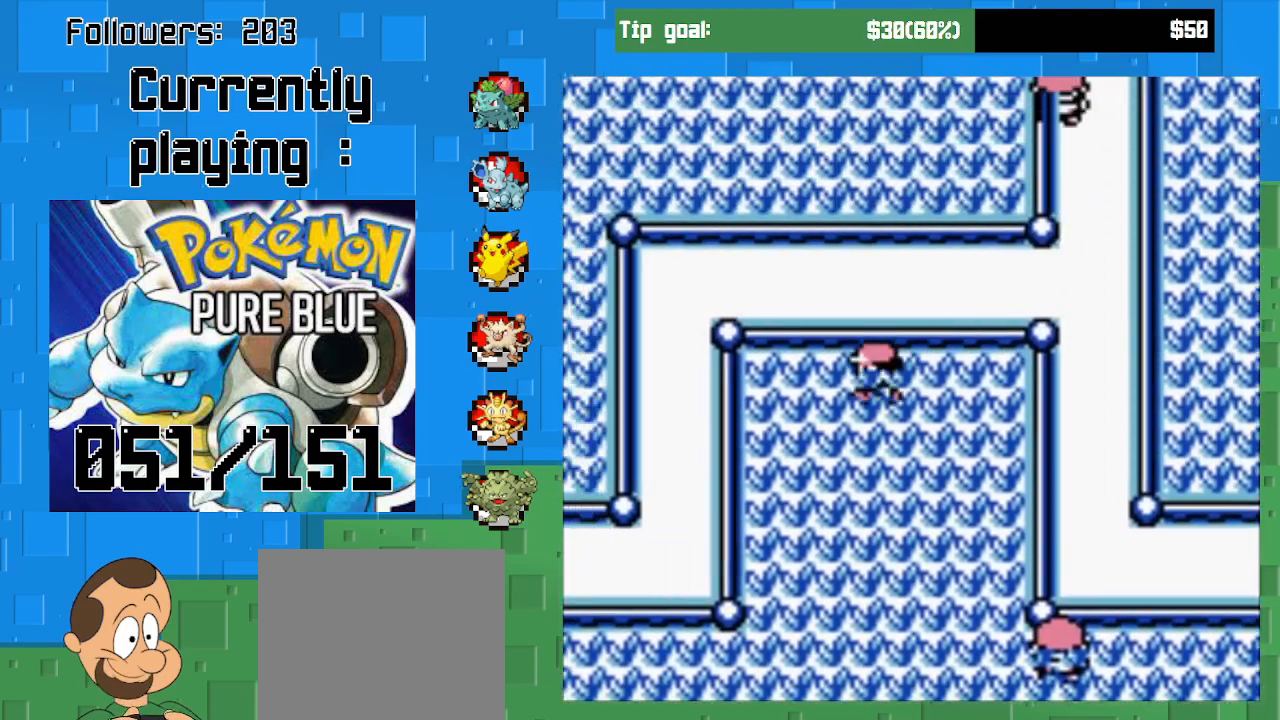
{"buttons": ["CROSS", "DPAD_UP"], "left_stick": "center", "right_stick": "center", "events": [[67, "DPAD_UP", "down"], [100, "DPAD_LEFT", "up"]]}
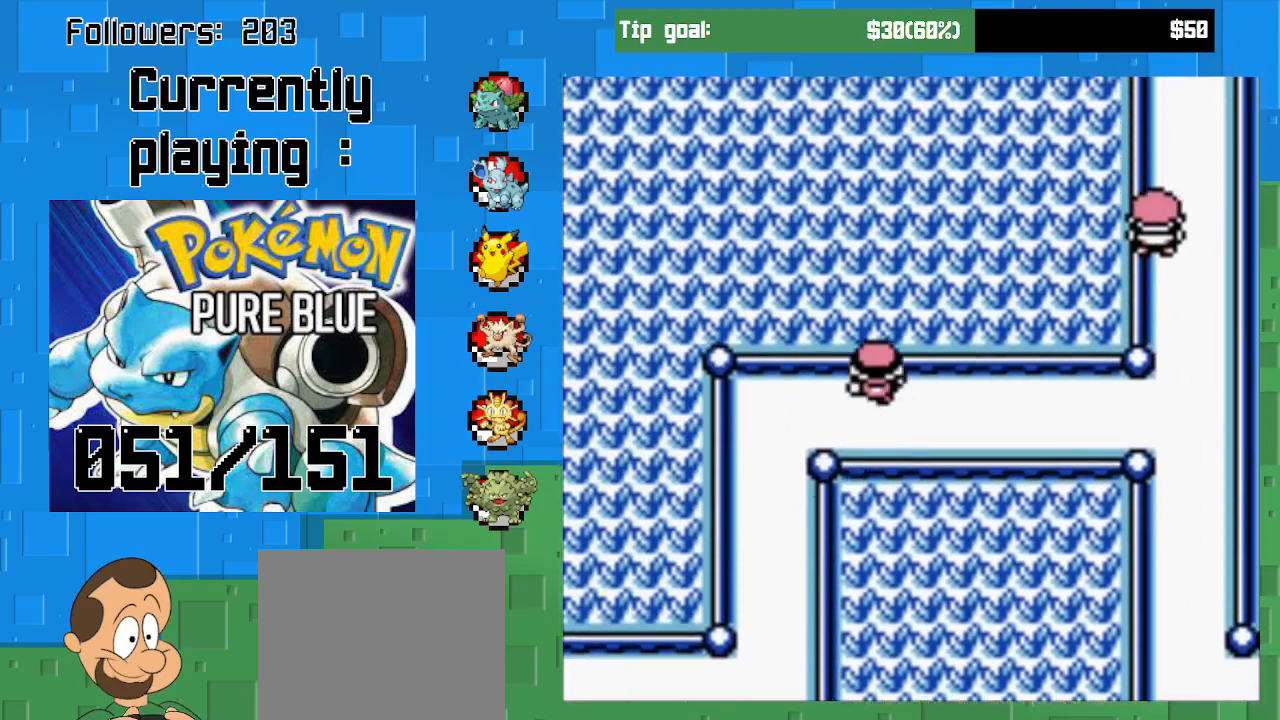
{"buttons": ["CROSS", "DPAD_UP"], "left_stick": "center", "right_stick": "center", "events": []}
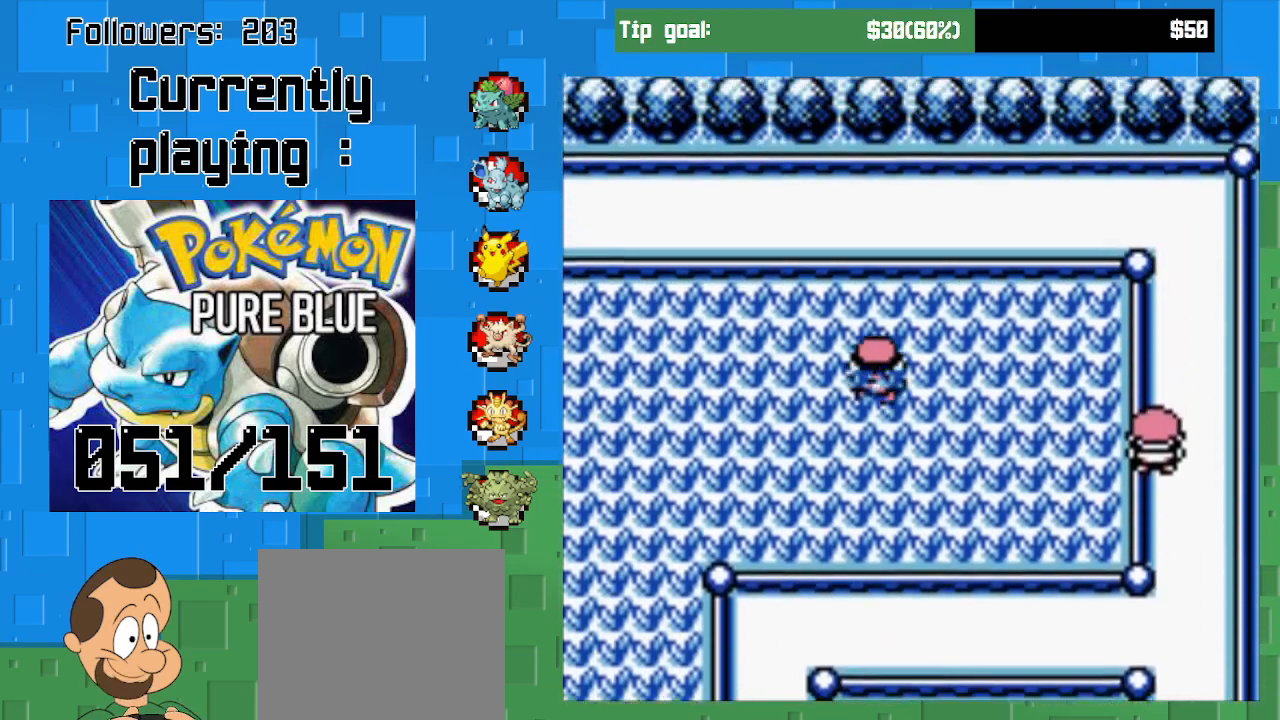
{"buttons": ["CROSS", "DPAD_LEFT"], "left_stick": "center", "right_stick": "center", "events": [[33, "DPAD_LEFT", "down"], [100, "DPAD_UP", "up"]]}
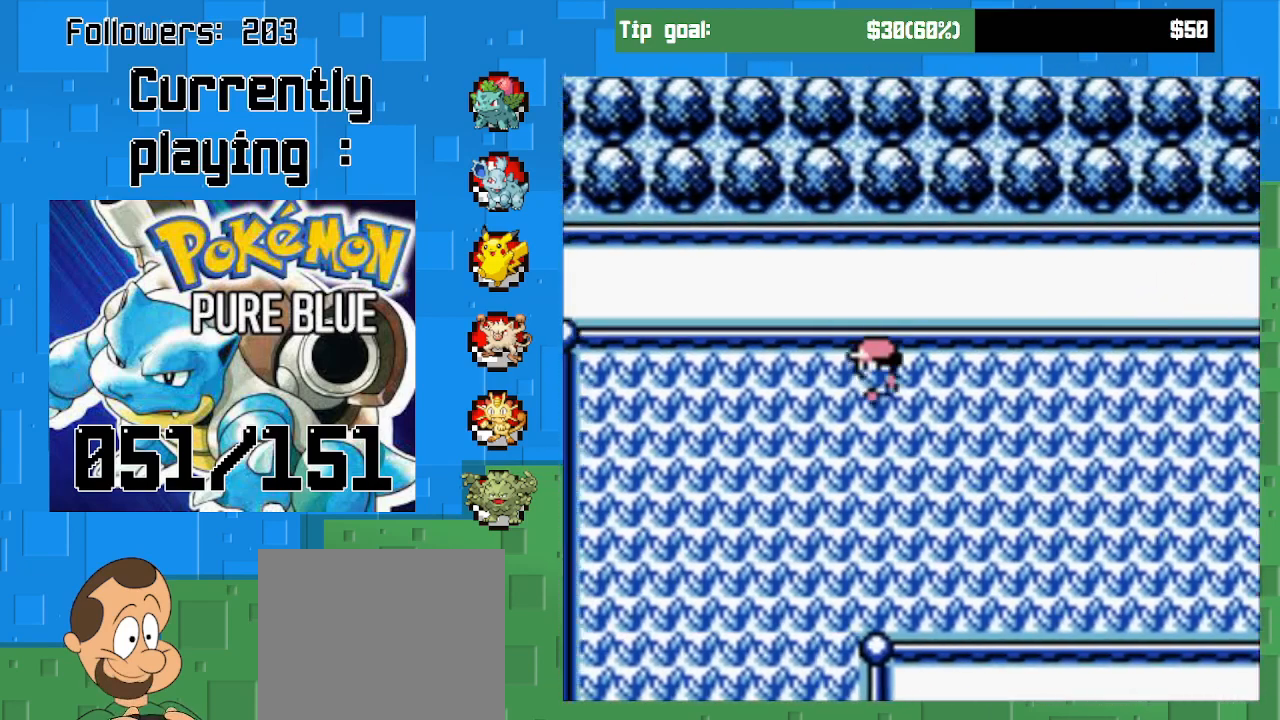
{"buttons": ["CROSS", "DPAD_DOWN"], "left_stick": "center", "right_stick": "center", "events": [[33, "DPAD_DOWN", "down"], [33, "DPAD_LEFT", "up"]]}
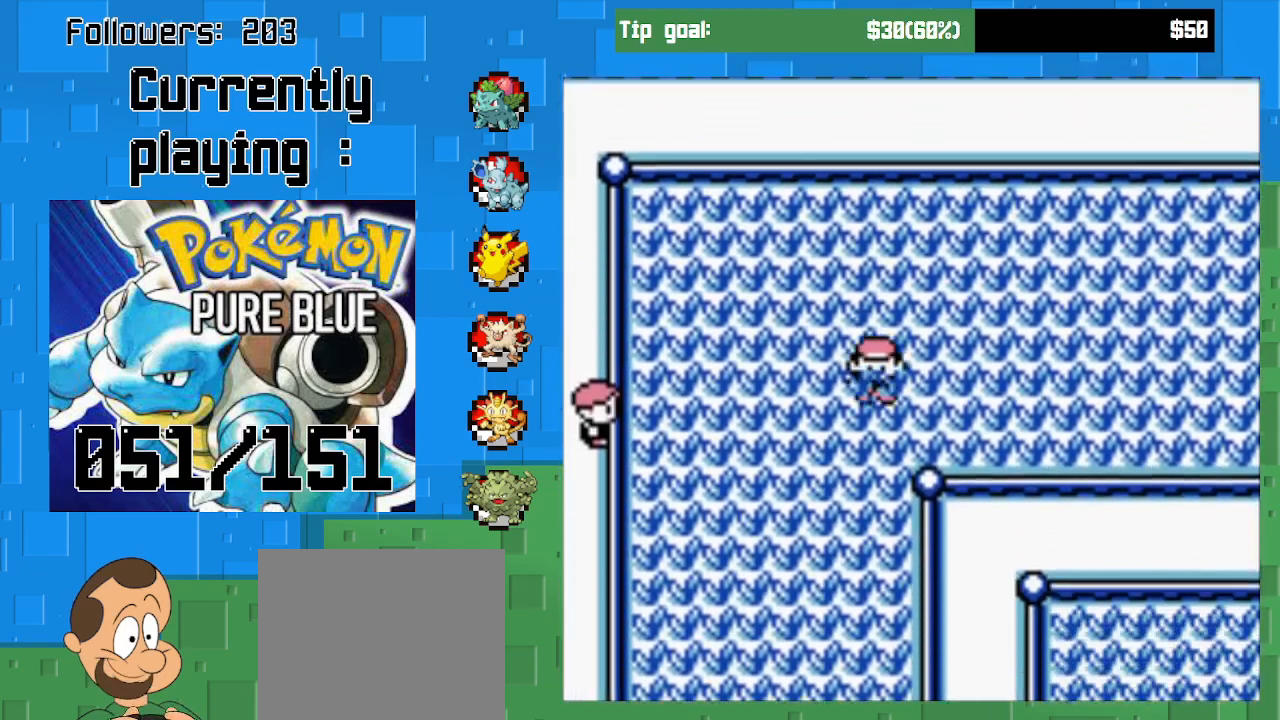
{"buttons": ["CROSS", "DPAD_DOWN"], "left_stick": "center", "right_stick": "center", "events": []}
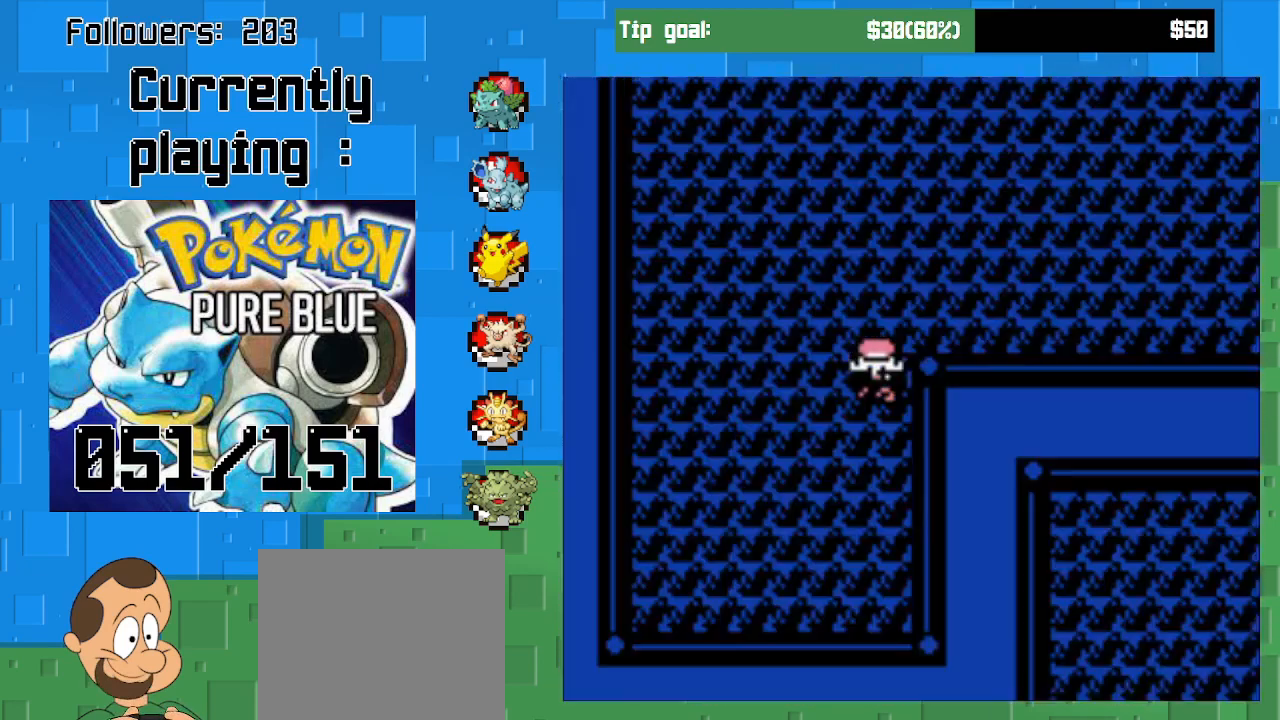
{"buttons": ["CROSS"], "left_stick": "center", "right_stick": "center", "events": [[333, "DPAD_DOWN", "up"]]}
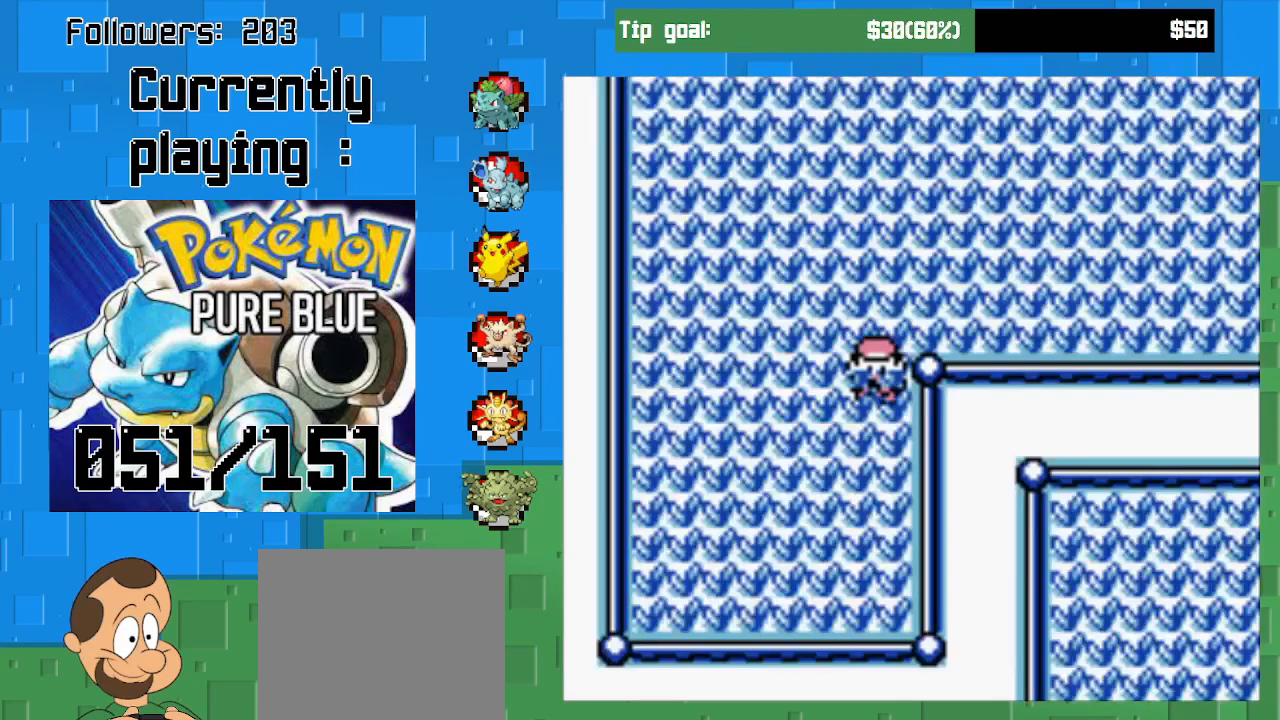
{"buttons": [], "left_stick": "center", "right_stick": "center", "events": [[500, "CROSS", "up"]]}
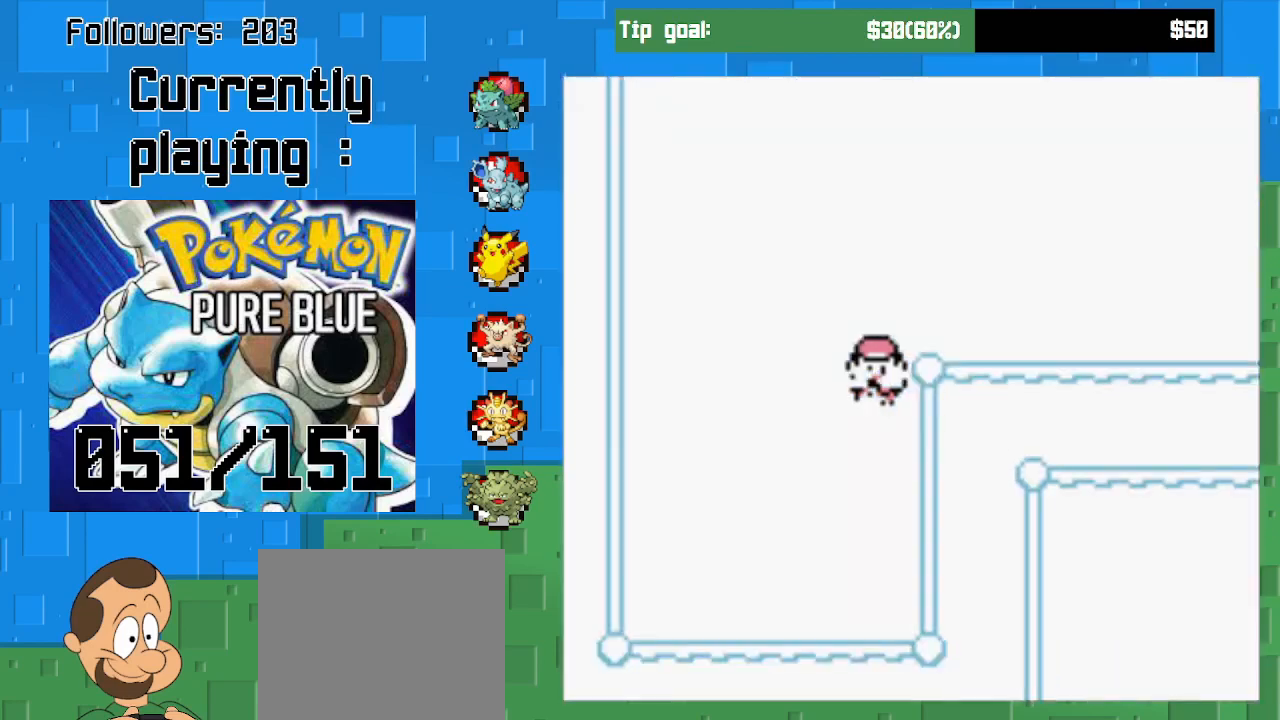
{"buttons": [], "left_stick": "center", "right_stick": "center", "events": []}
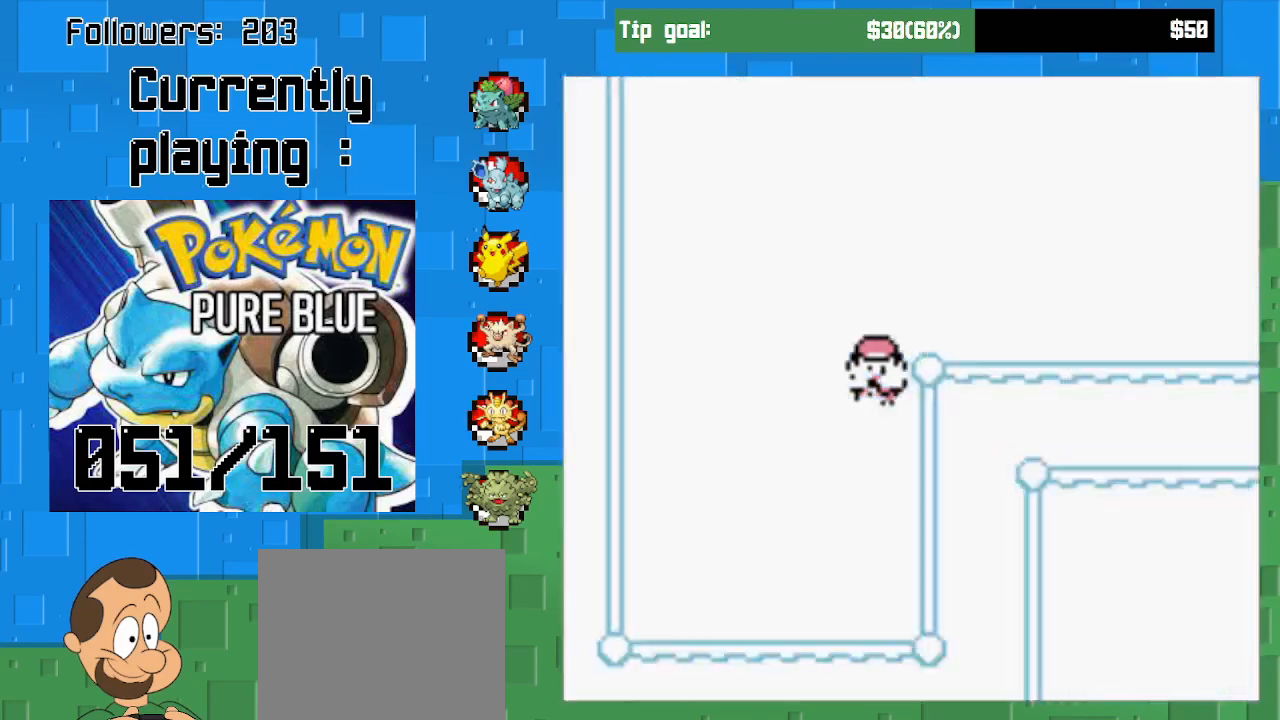
{"buttons": [], "left_stick": "center", "right_stick": "center", "events": []}
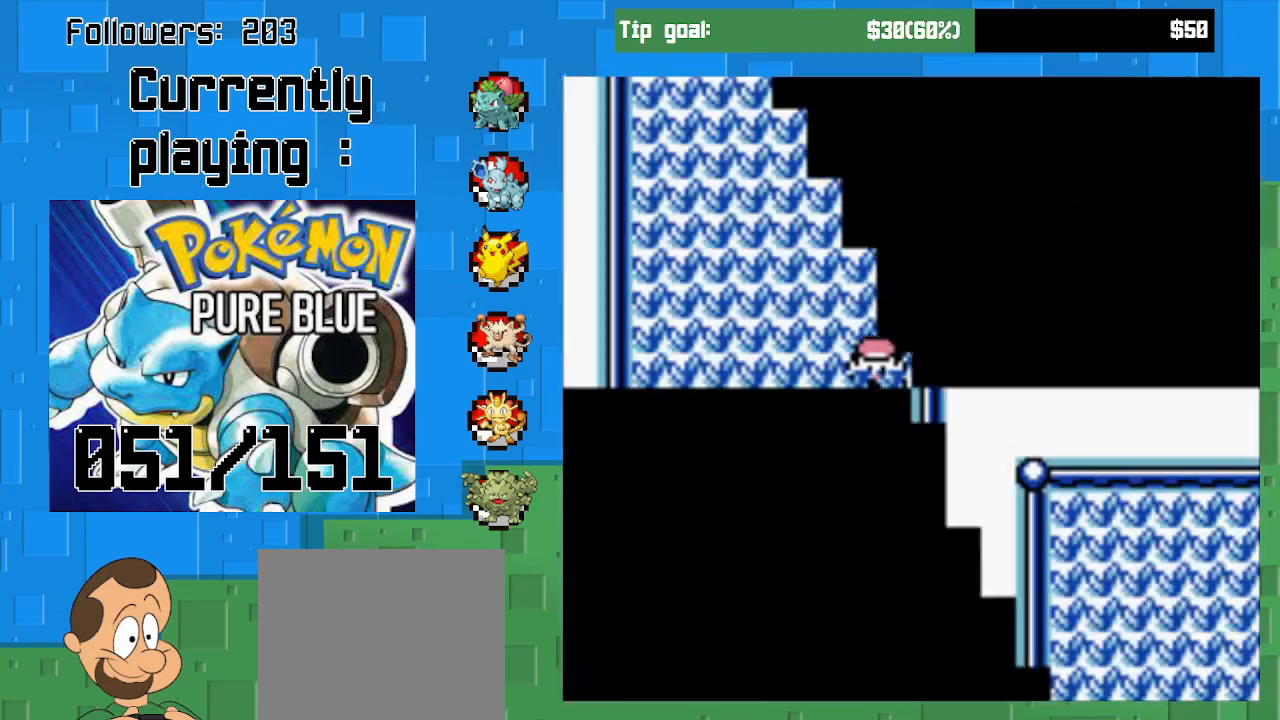
{"buttons": [], "left_stick": "center", "right_stick": "center", "events": []}
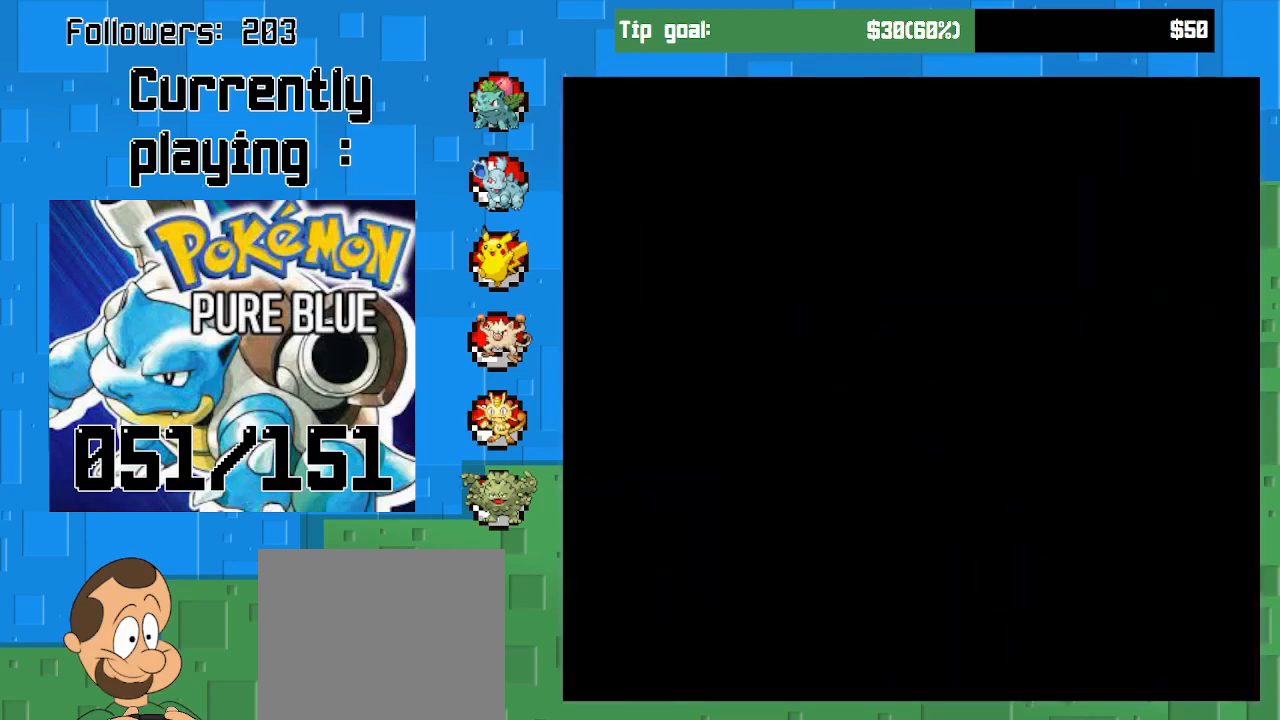
{"buttons": [], "left_stick": "center", "right_stick": "center", "events": []}
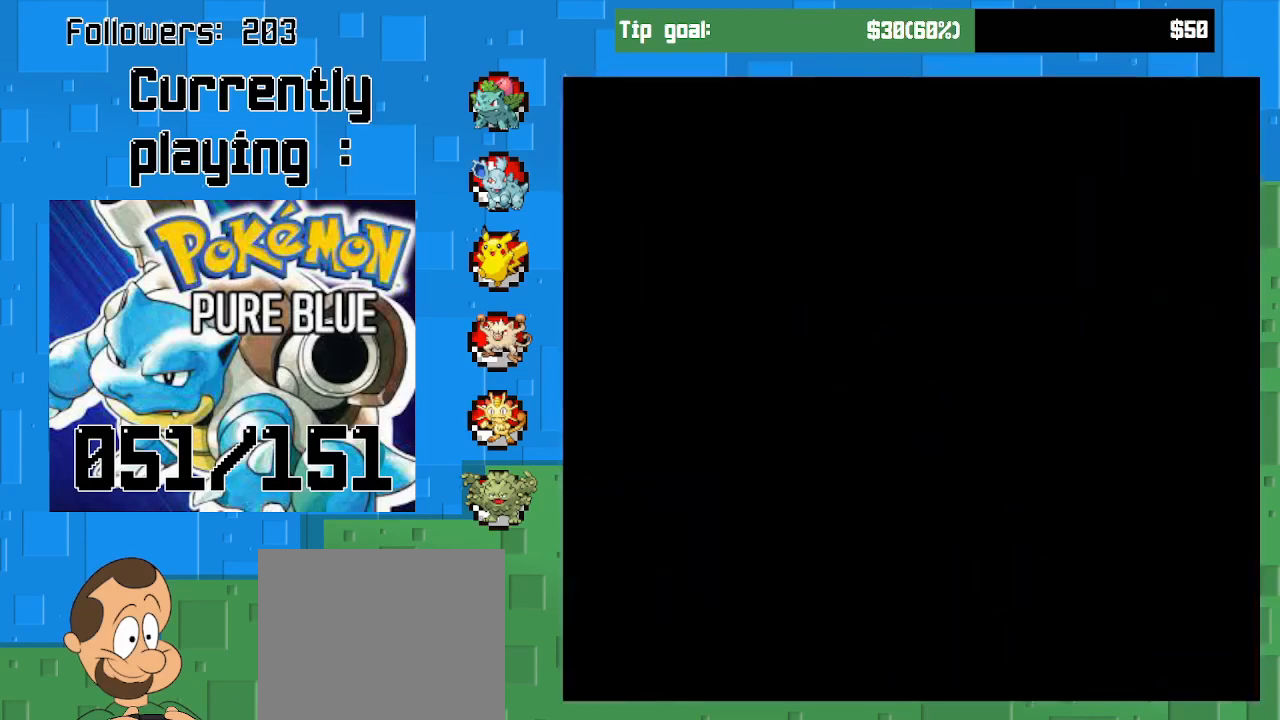
{"buttons": [], "left_stick": "center", "right_stick": "center", "events": []}
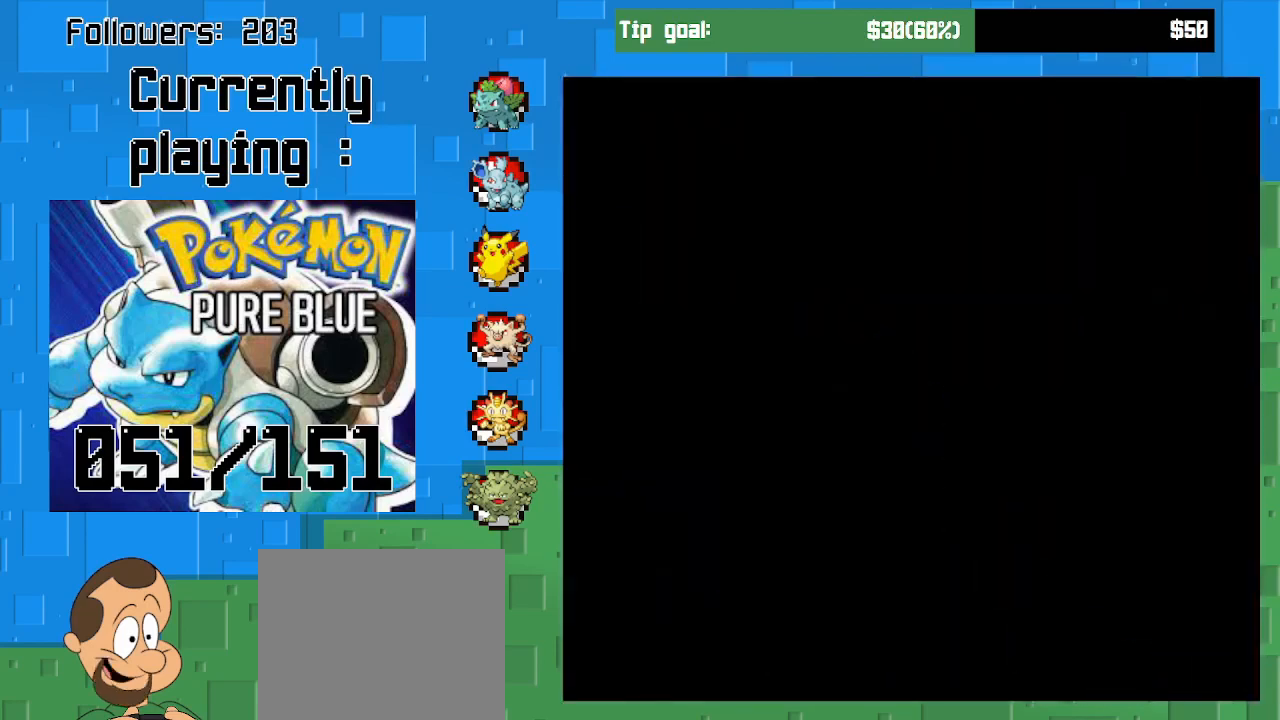
{"buttons": [], "left_stick": "center", "right_stick": "center", "events": []}
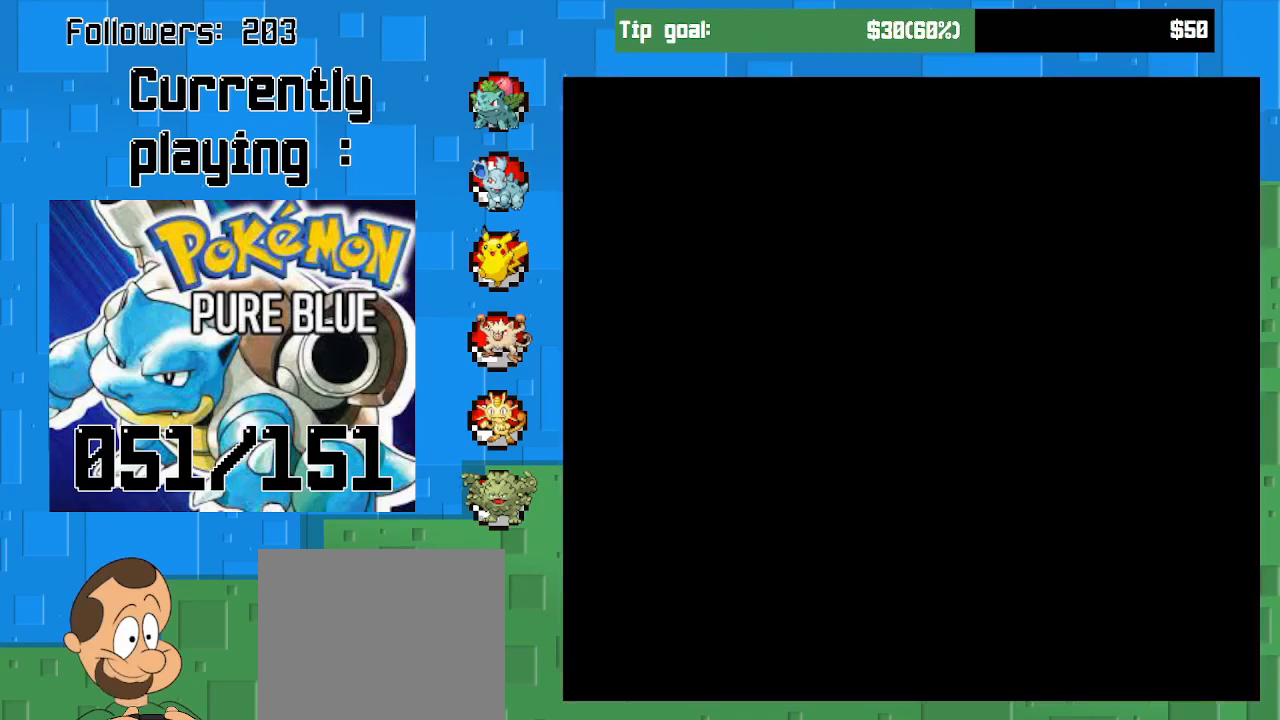
{"buttons": [], "left_stick": "center", "right_stick": "center", "events": []}
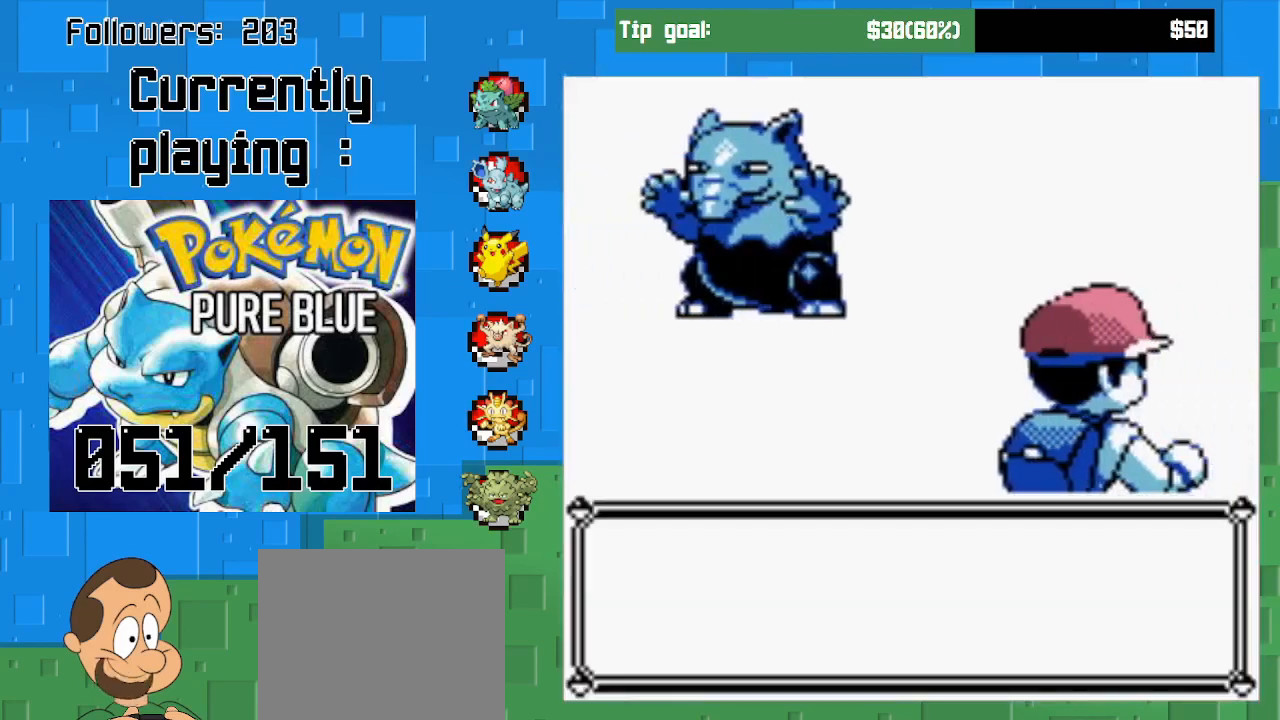
{"buttons": ["CIRCLE"], "left_stick": "center", "right_stick": "center", "events": [[500, "CIRCLE", "down"]]}
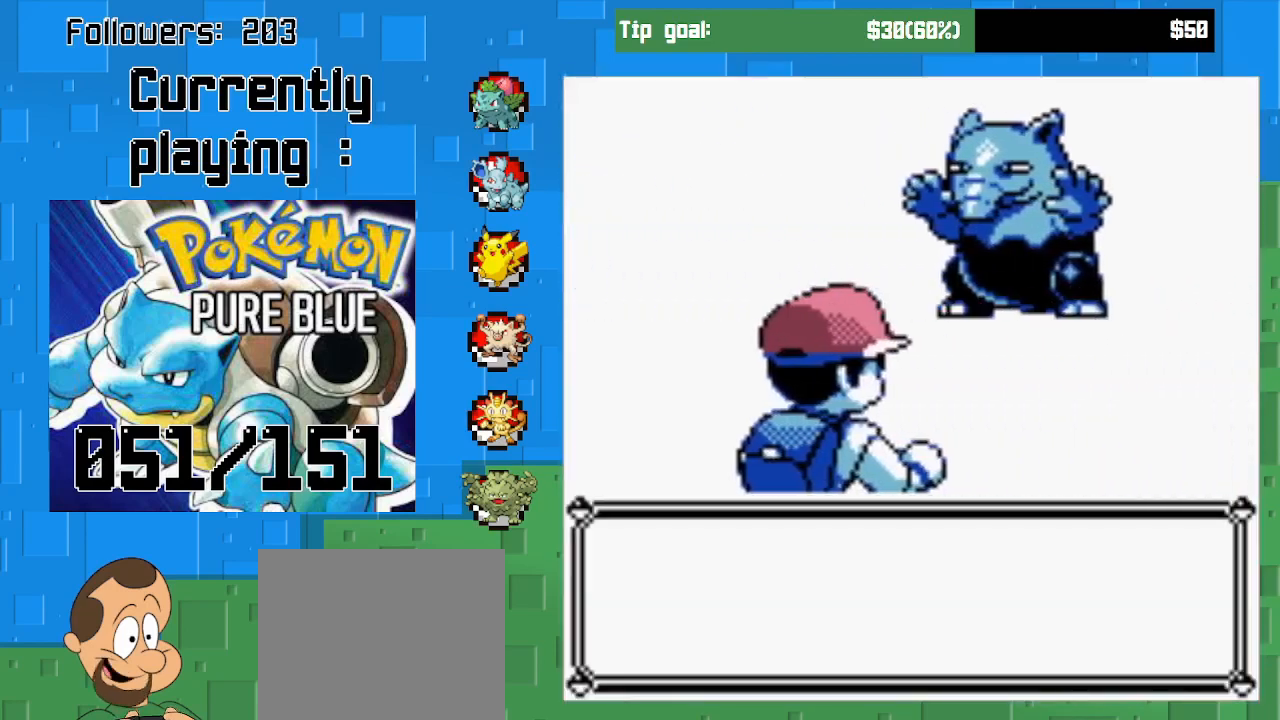
{"buttons": [], "left_stick": "center", "right_stick": "center", "events": [[167, "CIRCLE", "up"]]}
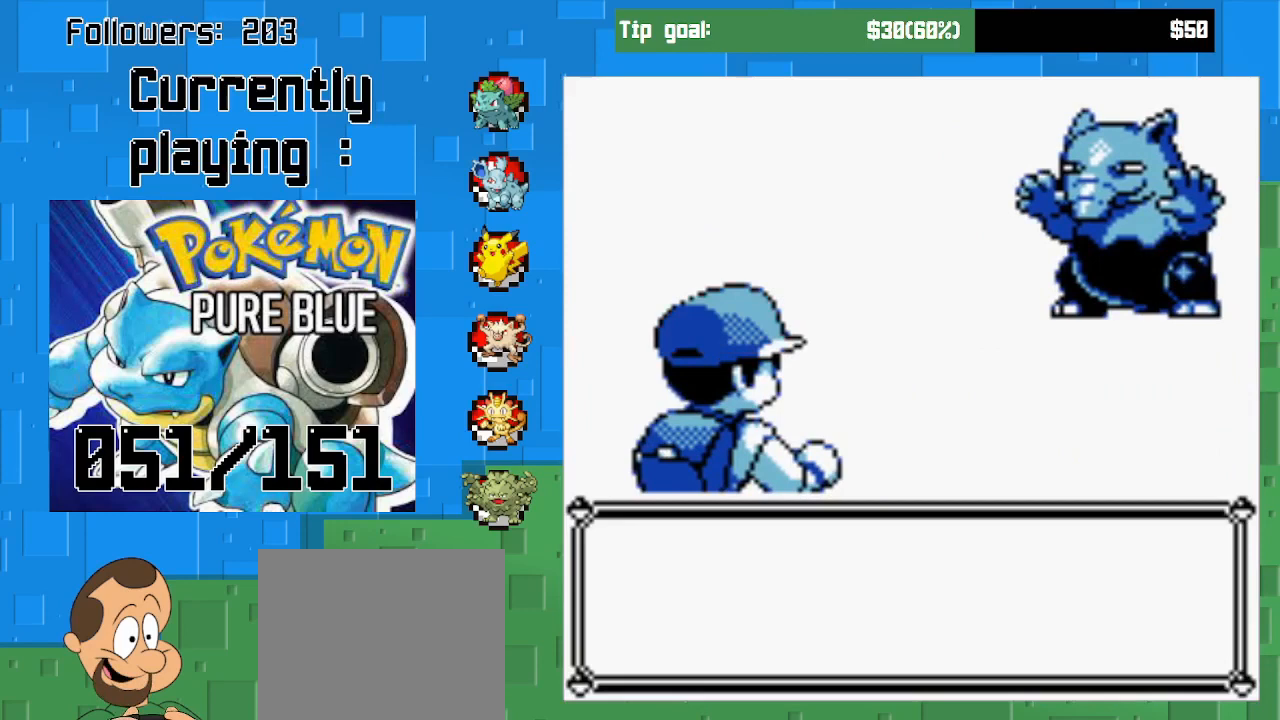
{"buttons": [], "left_stick": "center", "right_stick": "center", "events": [[133, "CIRCLE", "down"], [333, "CIRCLE", "up"]]}
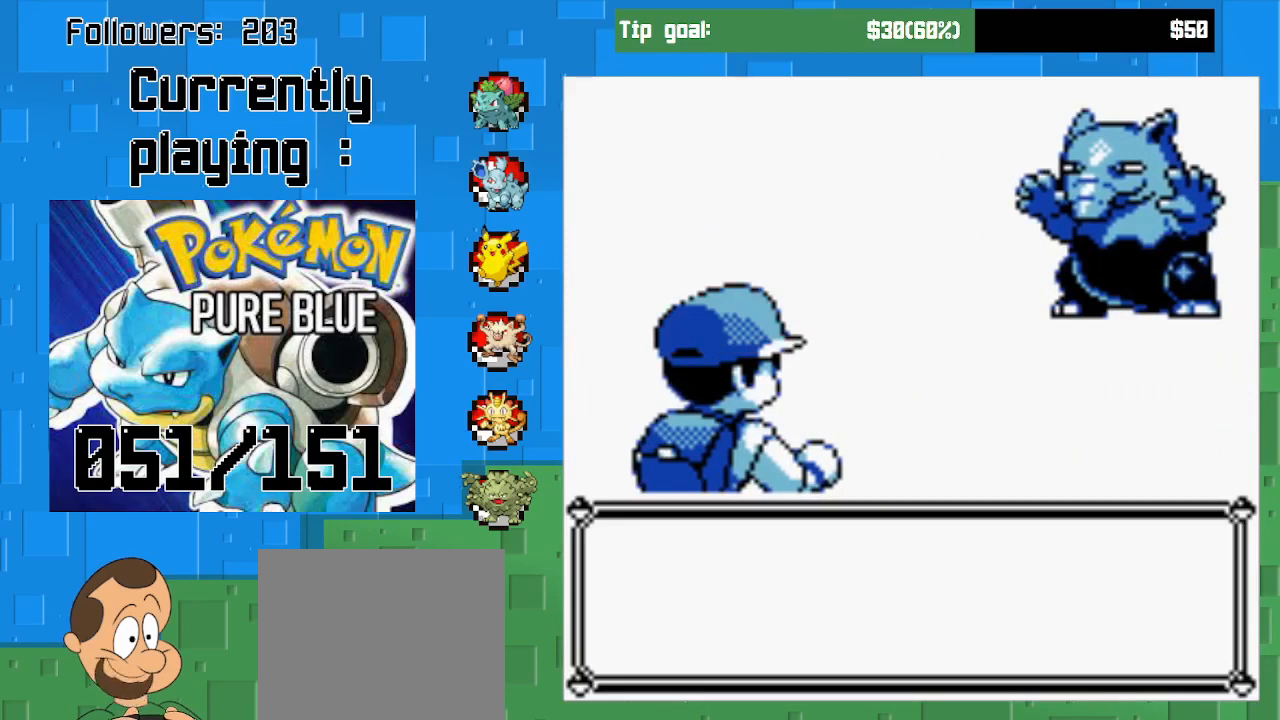
{"buttons": [], "left_stick": "center", "right_stick": "center", "events": []}
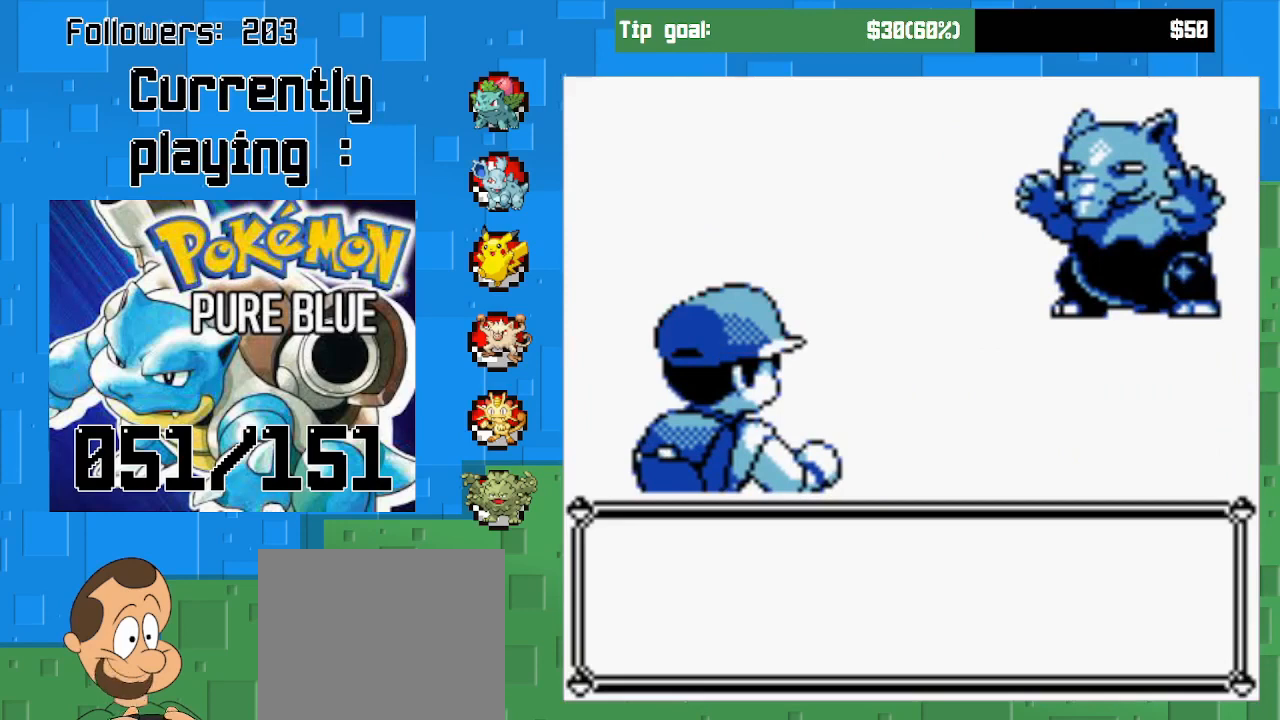
{"buttons": [], "left_stick": "center", "right_stick": "center", "events": []}
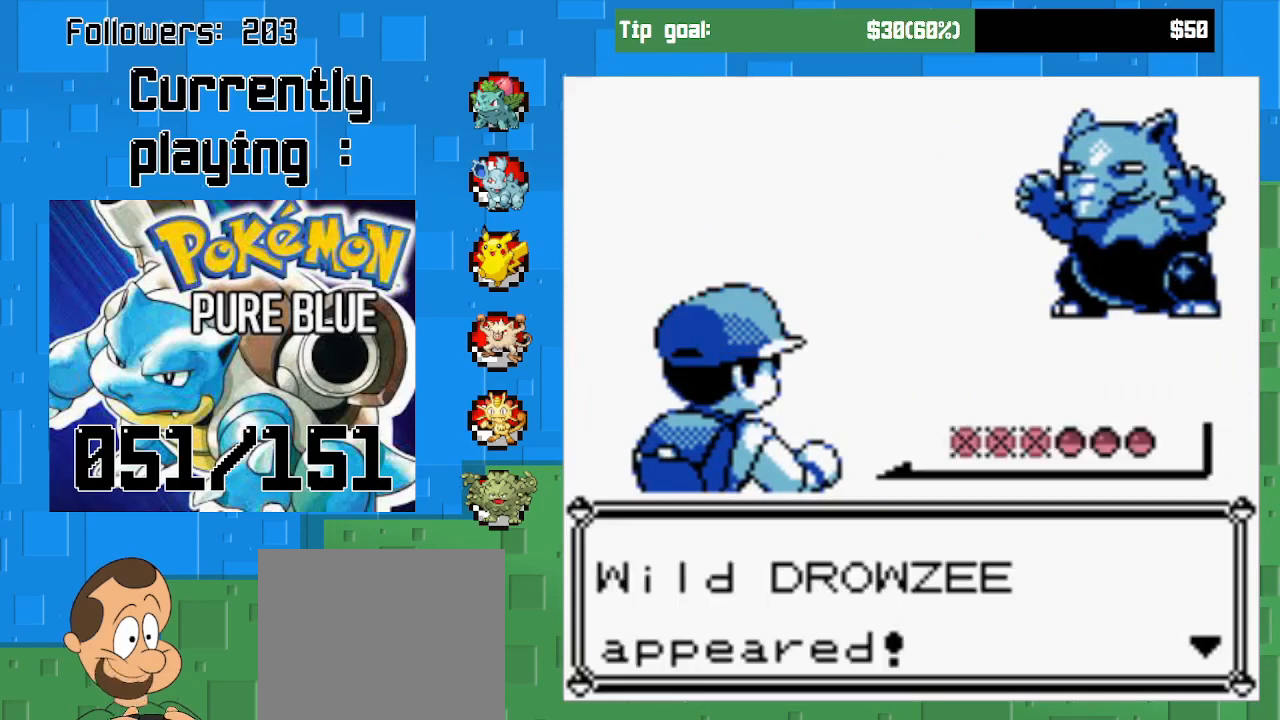
{"buttons": [], "left_stick": "center", "right_stick": "center", "events": [[167, "CIRCLE", "down"], [300, "CIRCLE", "up"]]}
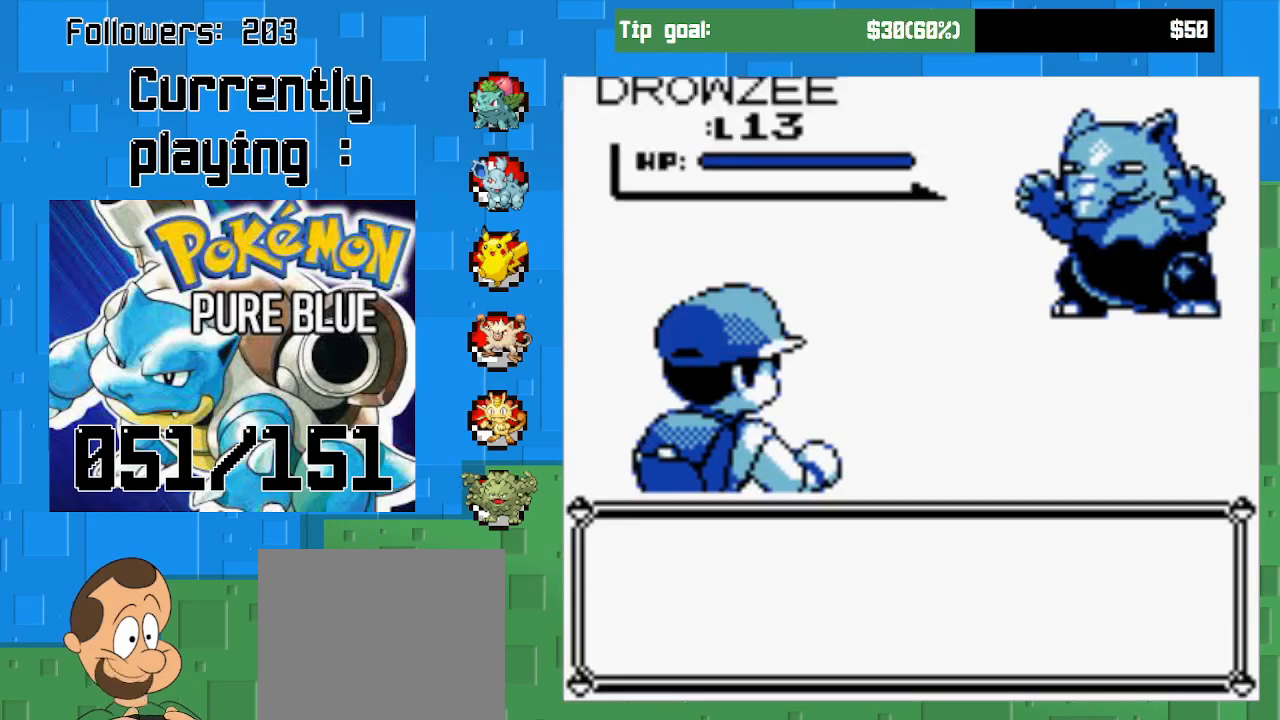
{"buttons": [], "left_stick": "center", "right_stick": "center", "events": []}
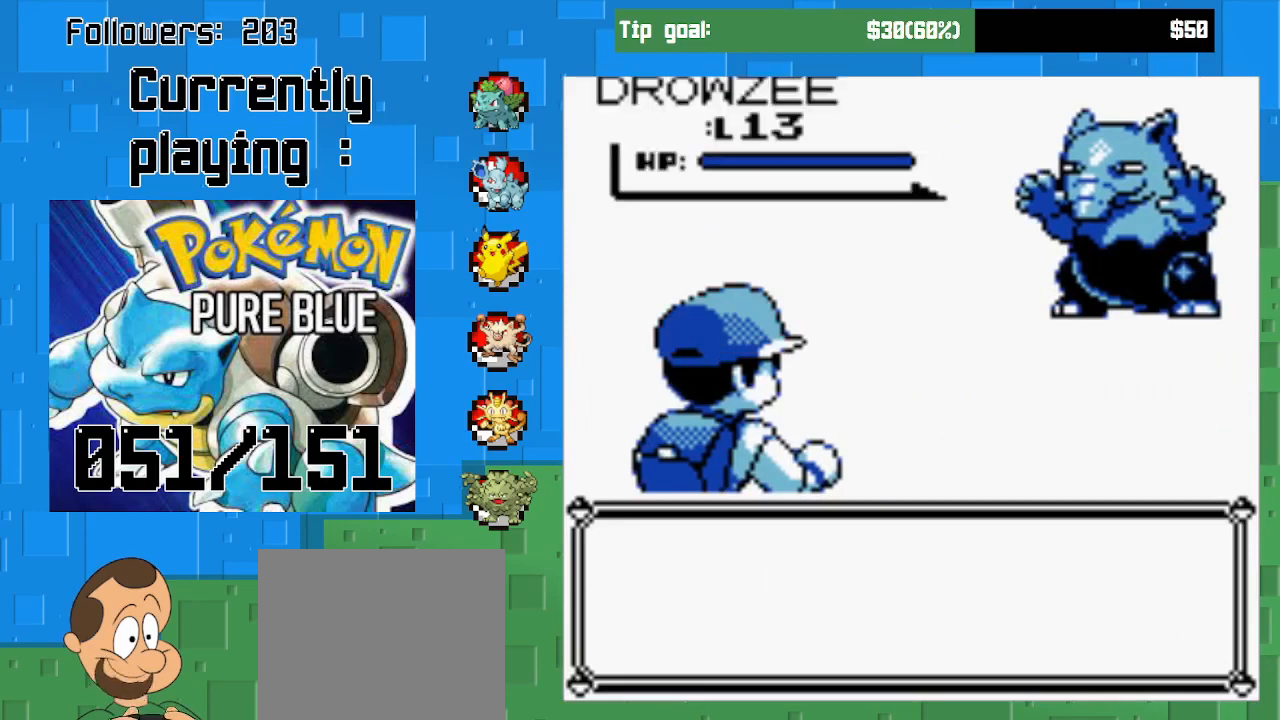
{"buttons": [], "left_stick": "center", "right_stick": "center", "events": [[67, "CIRCLE", "down"], [233, "CIRCLE", "up"]]}